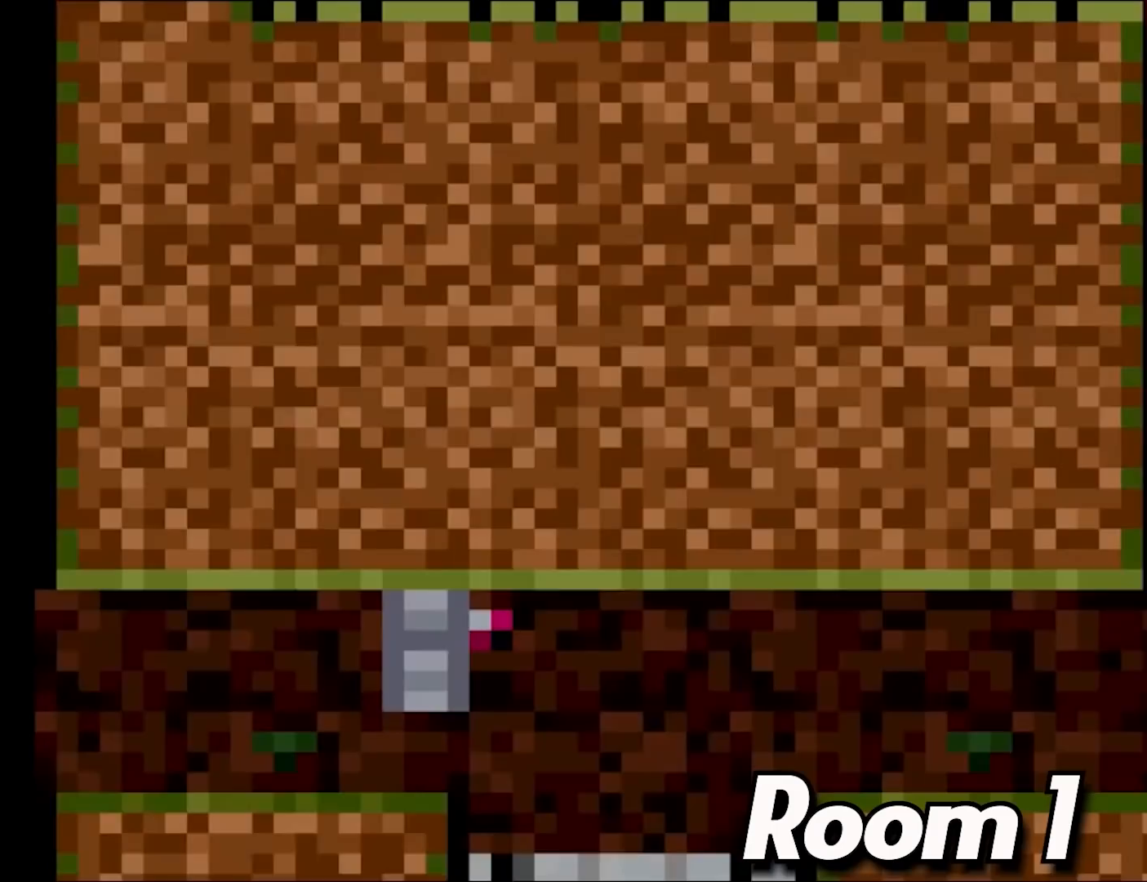
Gameplay with a controller (Nintendo layout); each line is a JSON object with the inputs held at the frame after it. "events" lists button and stick changes between this image and that frame as [ms after this image, input, new state], when the widget could be followed in between. Not read: L3 R3.
{"buttons": ["B", "Y", "DPAD_RIGHT"], "events": [[483, "DPAD_RIGHT", "down"]]}
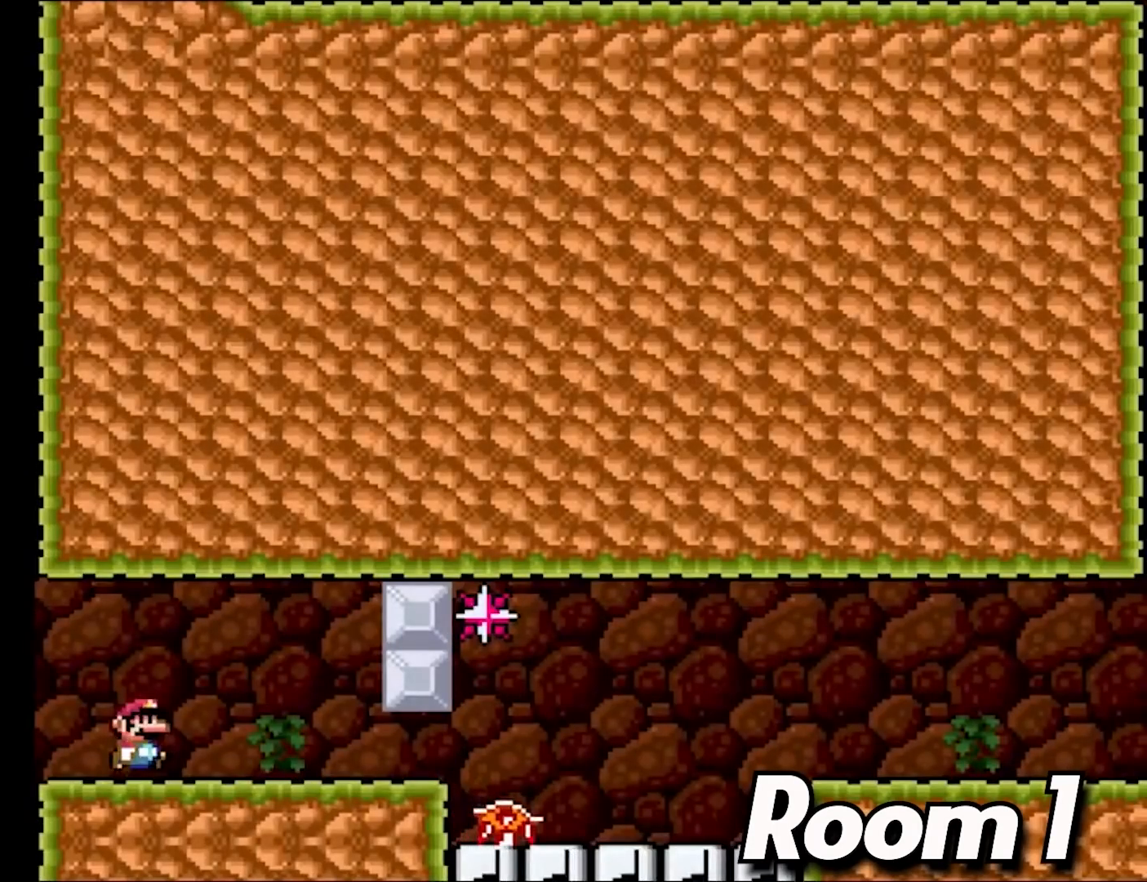
{"buttons": ["B", "Y", "DPAD_LEFT"], "events": [[500, "DPAD_LEFT", "down"], [500, "DPAD_RIGHT", "up"]]}
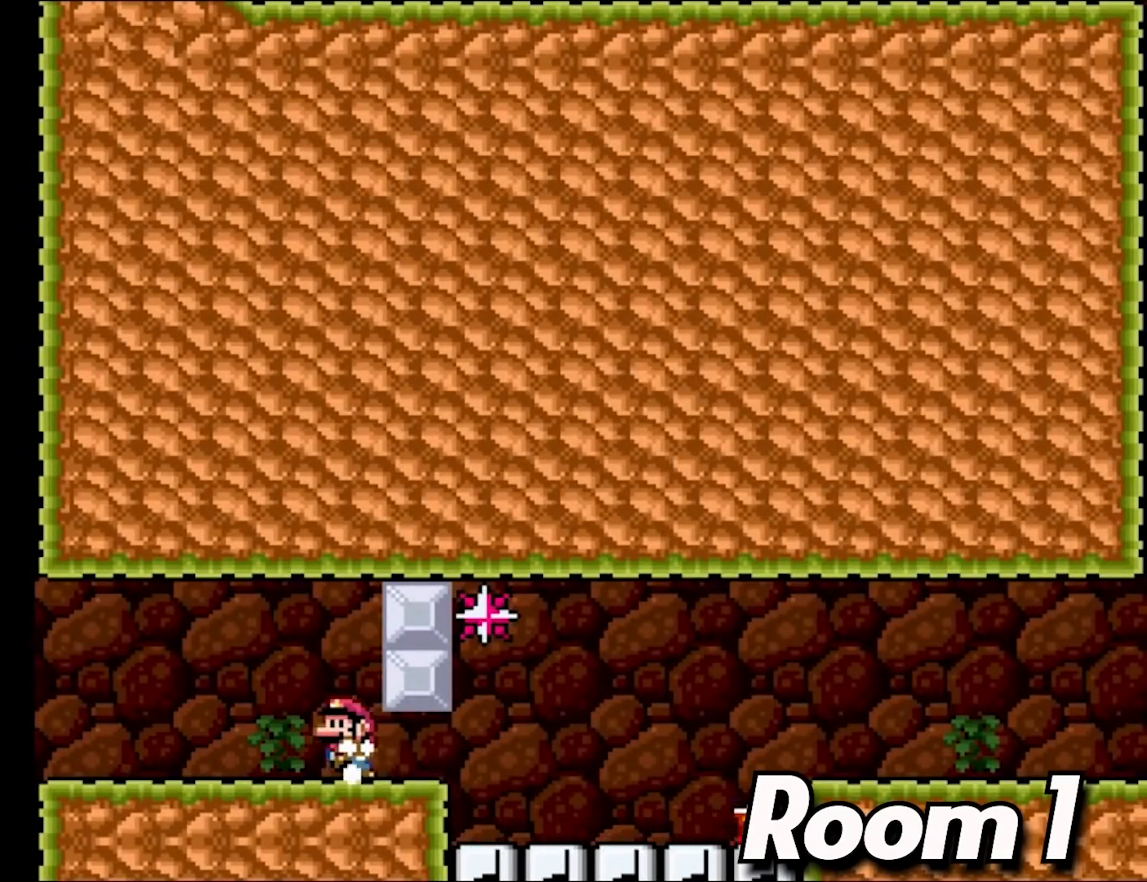
{"buttons": ["B", "Y"], "events": [[167, "DPAD_LEFT", "up"]]}
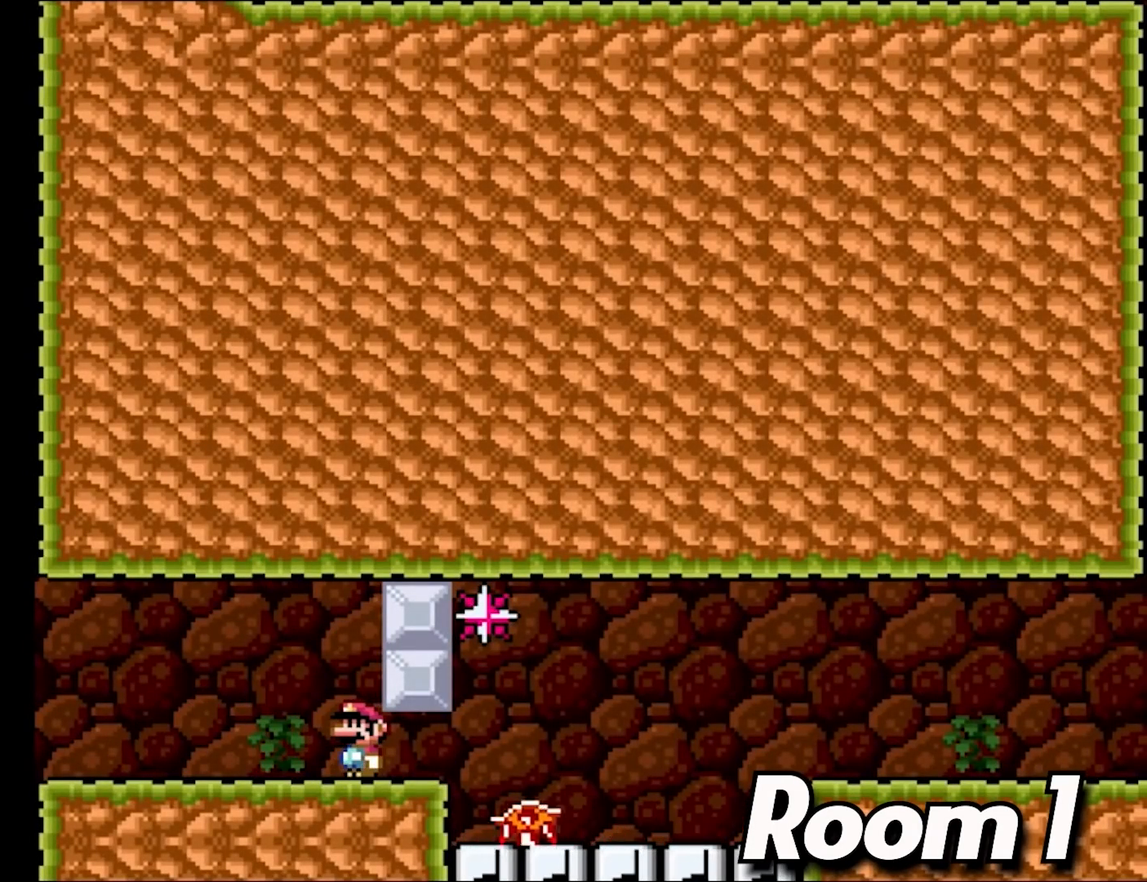
{"buttons": ["B", "Y", "DPAD_RIGHT"], "events": [[233, "DPAD_RIGHT", "down"]]}
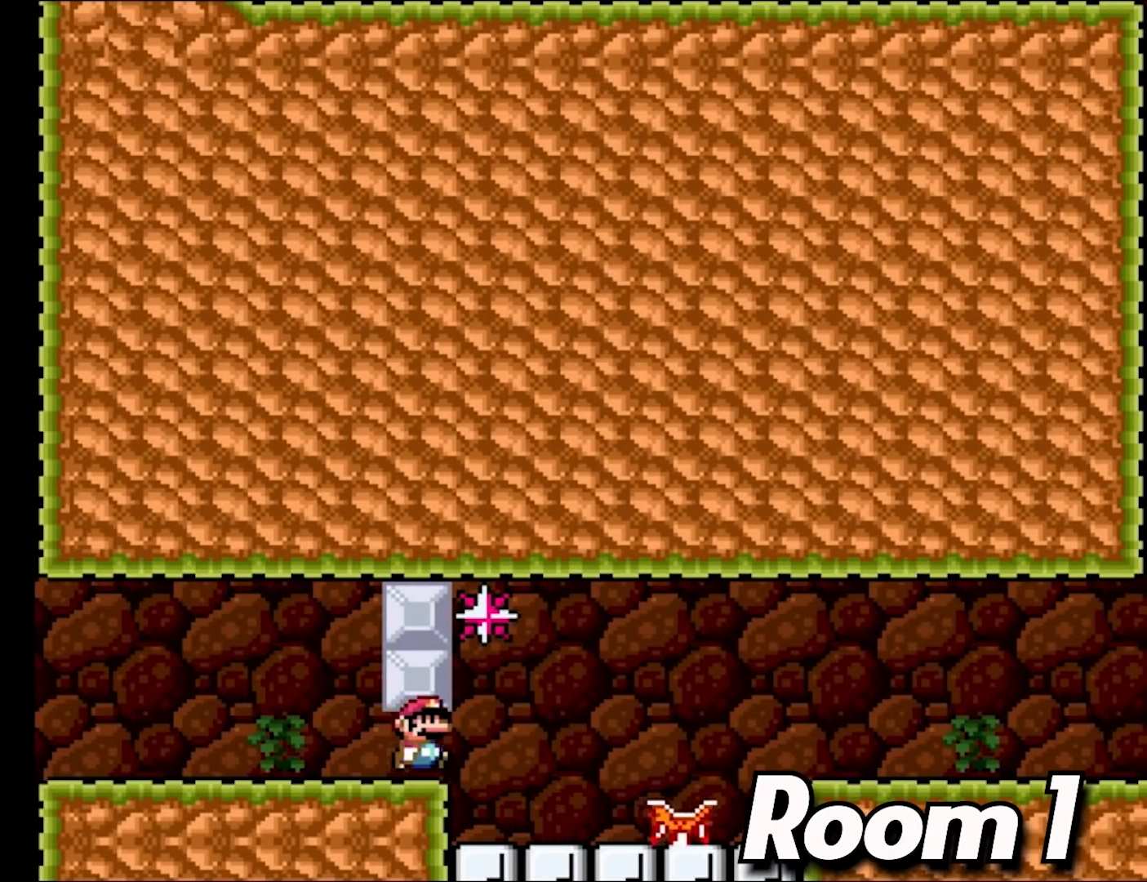
{"buttons": ["B", "Y", "DPAD_RIGHT"], "events": [[150, "DPAD_RIGHT", "up"], [150, "DPAD_UP", "down"], [167, "DPAD_LEFT", "down"], [167, "DPAD_UP", "up"], [250, "DPAD_UP", "down"], [283, "DPAD_LEFT", "up"], [317, "DPAD_RIGHT", "down"], [317, "DPAD_UP", "up"]]}
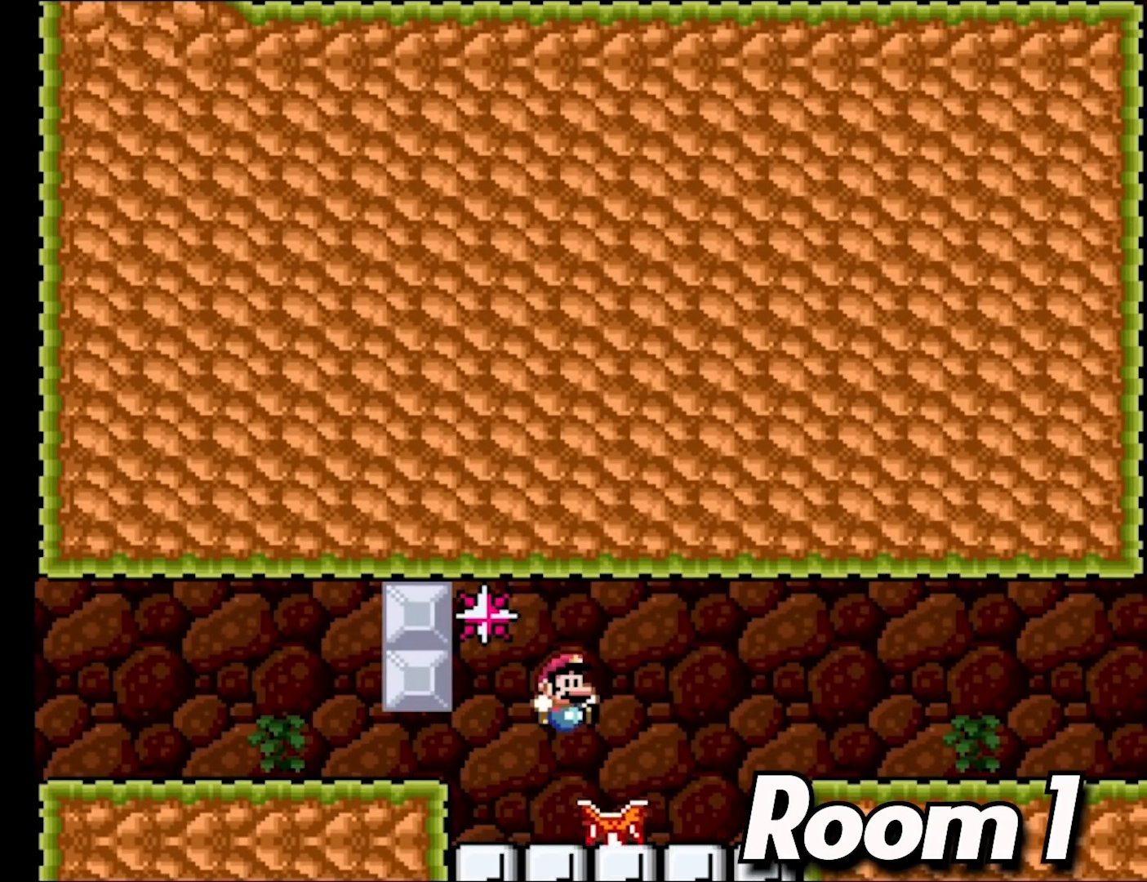
{"buttons": ["B", "Y", "DPAD_RIGHT"], "events": []}
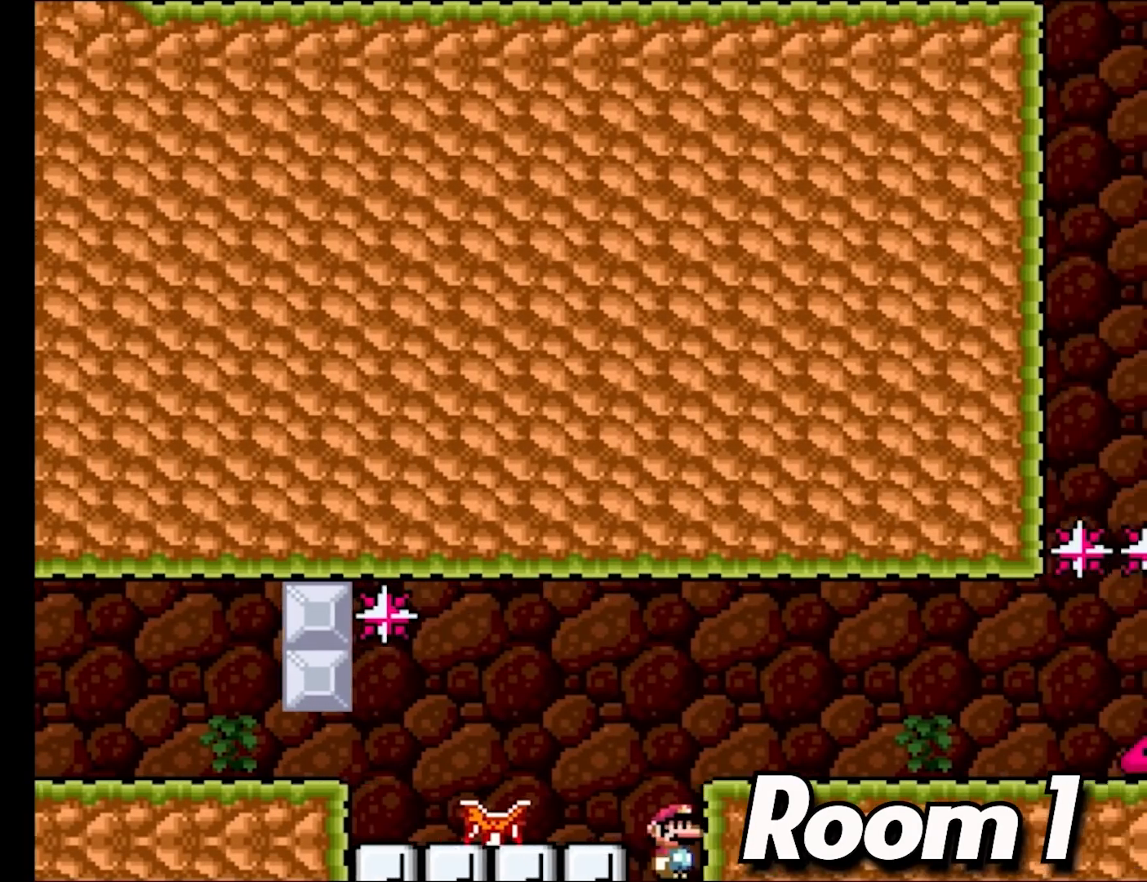
{"buttons": ["B", "Y", "DPAD_RIGHT"], "events": []}
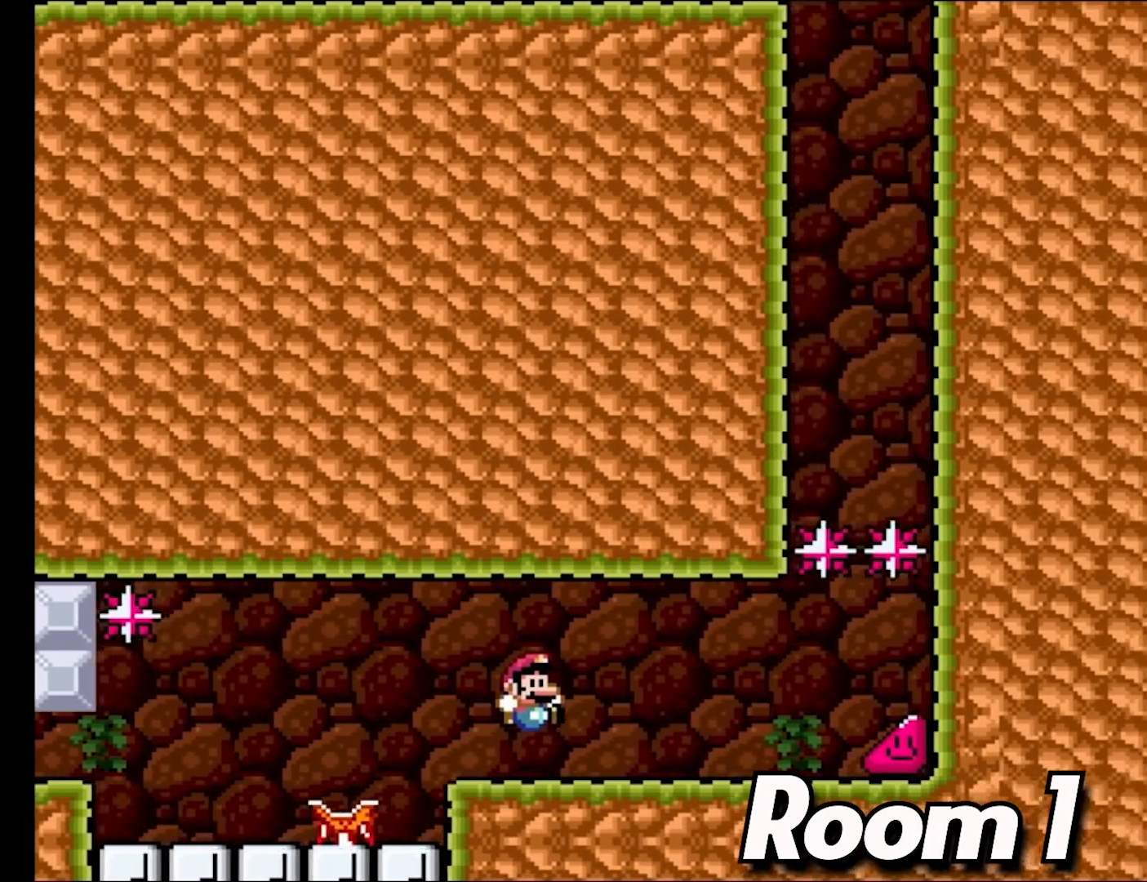
{"buttons": ["Y", "DPAD_RIGHT"], "events": [[267, "B", "up"]]}
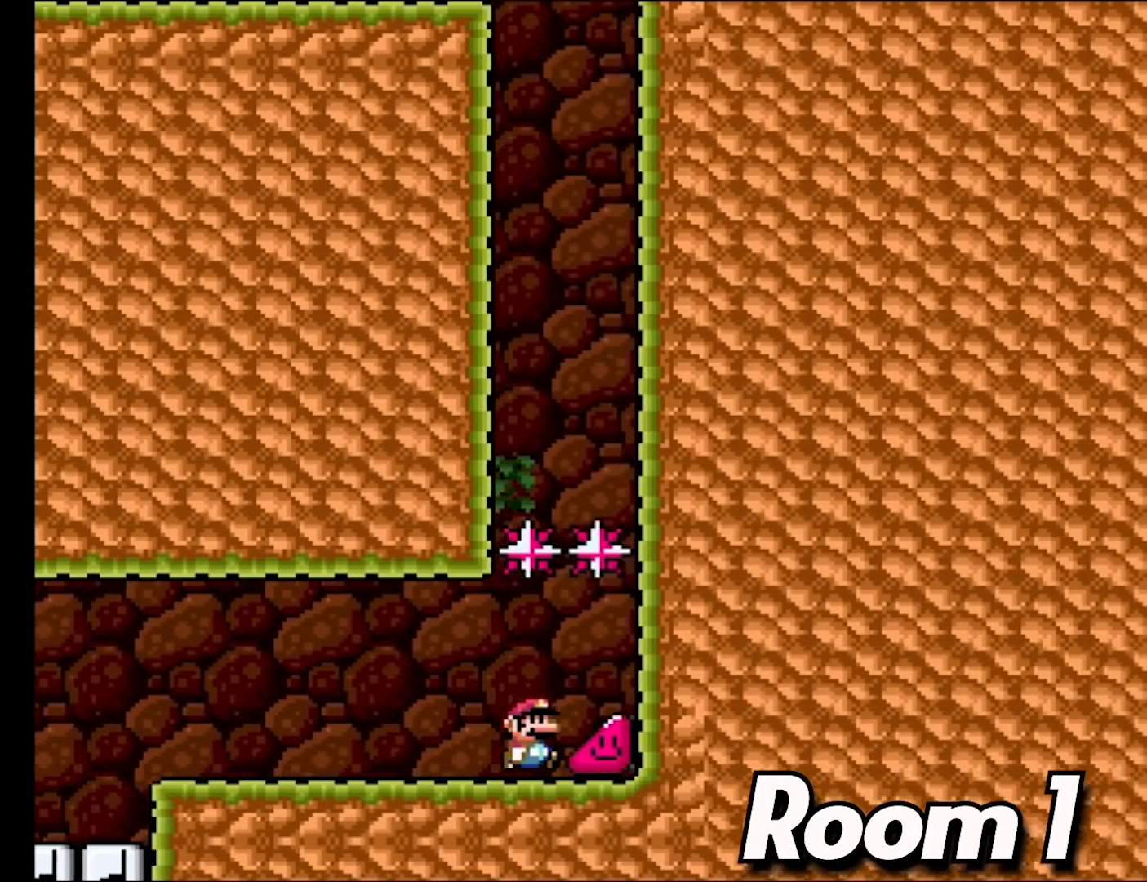
{"buttons": ["Y", "DPAD_RIGHT"], "events": []}
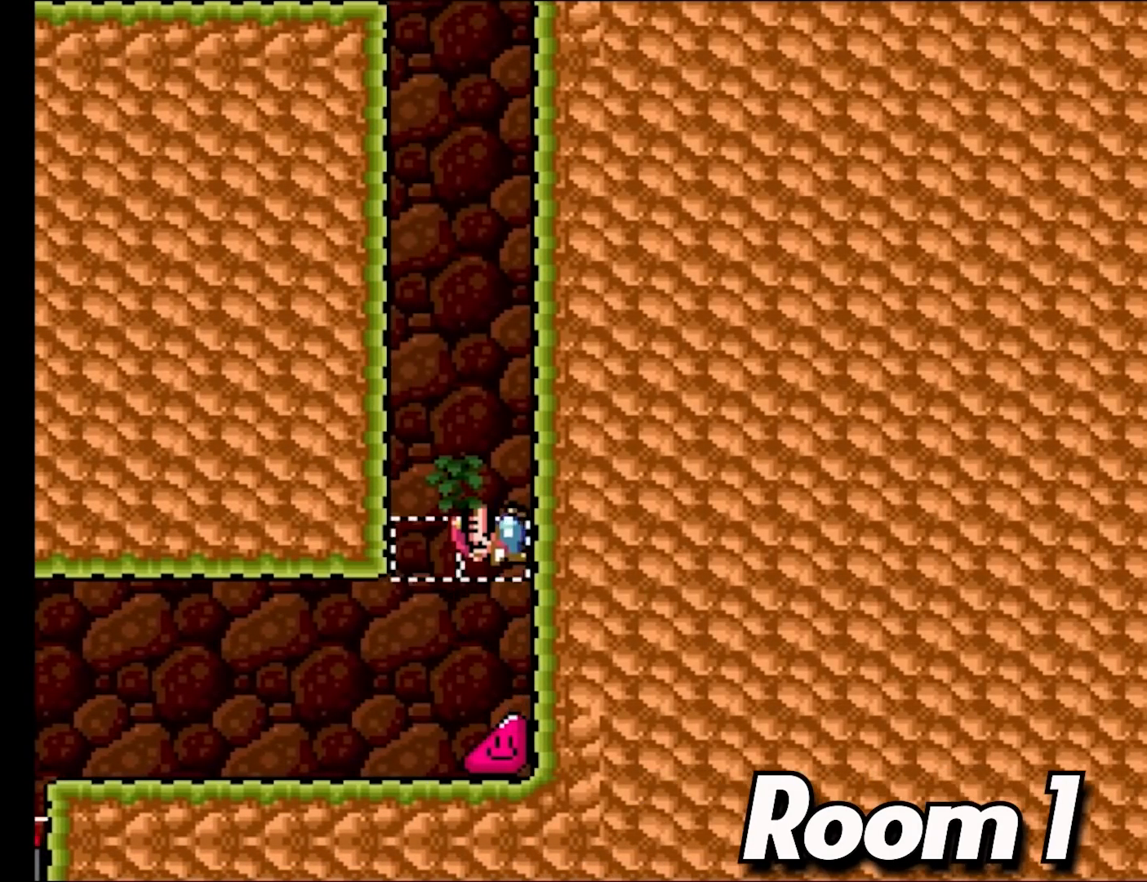
{"buttons": ["Y", "DPAD_RIGHT"], "events": []}
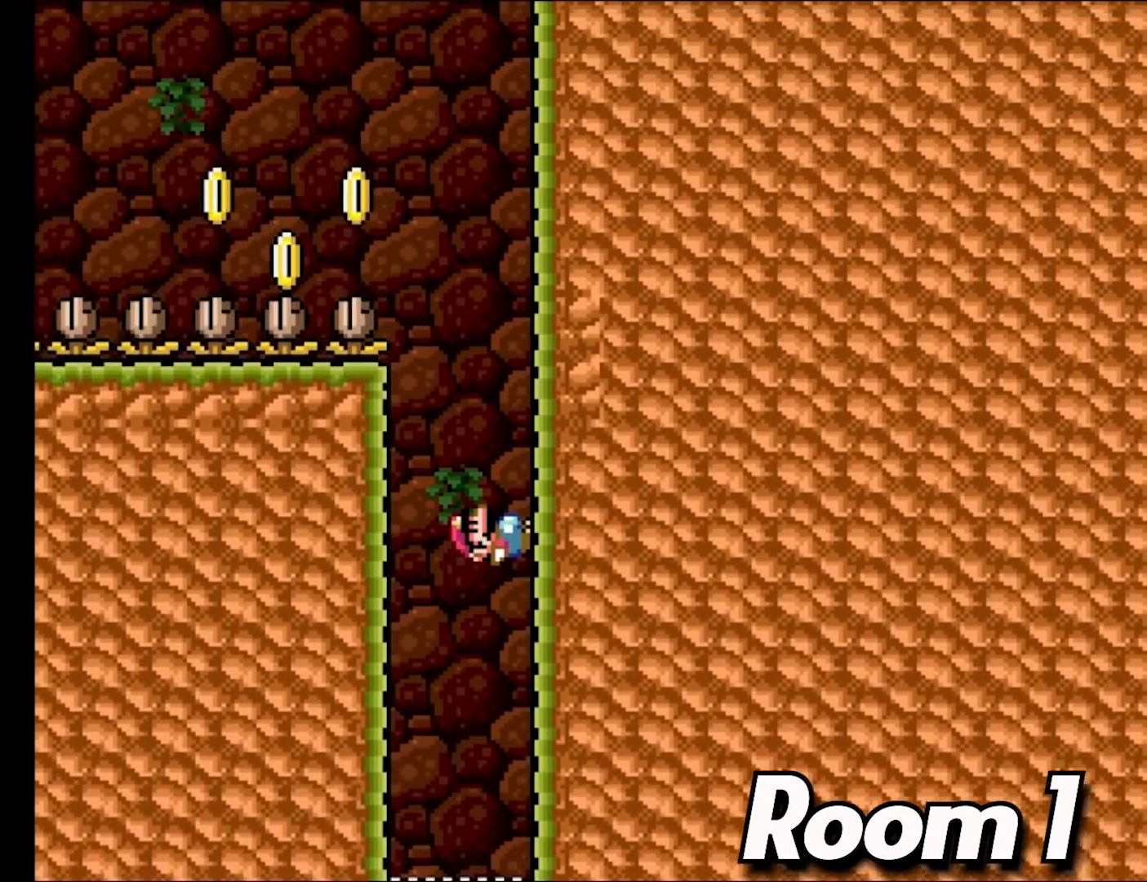
{"buttons": ["A", "X", "DPAD_LEFT"], "events": [[417, "A", "down"], [417, "DPAD_RIGHT", "up"], [417, "DPAD_UP", "down"], [417, "X", "down"], [433, "DPAD_LEFT", "down"], [433, "DPAD_UP", "up"], [433, "Y", "up"]]}
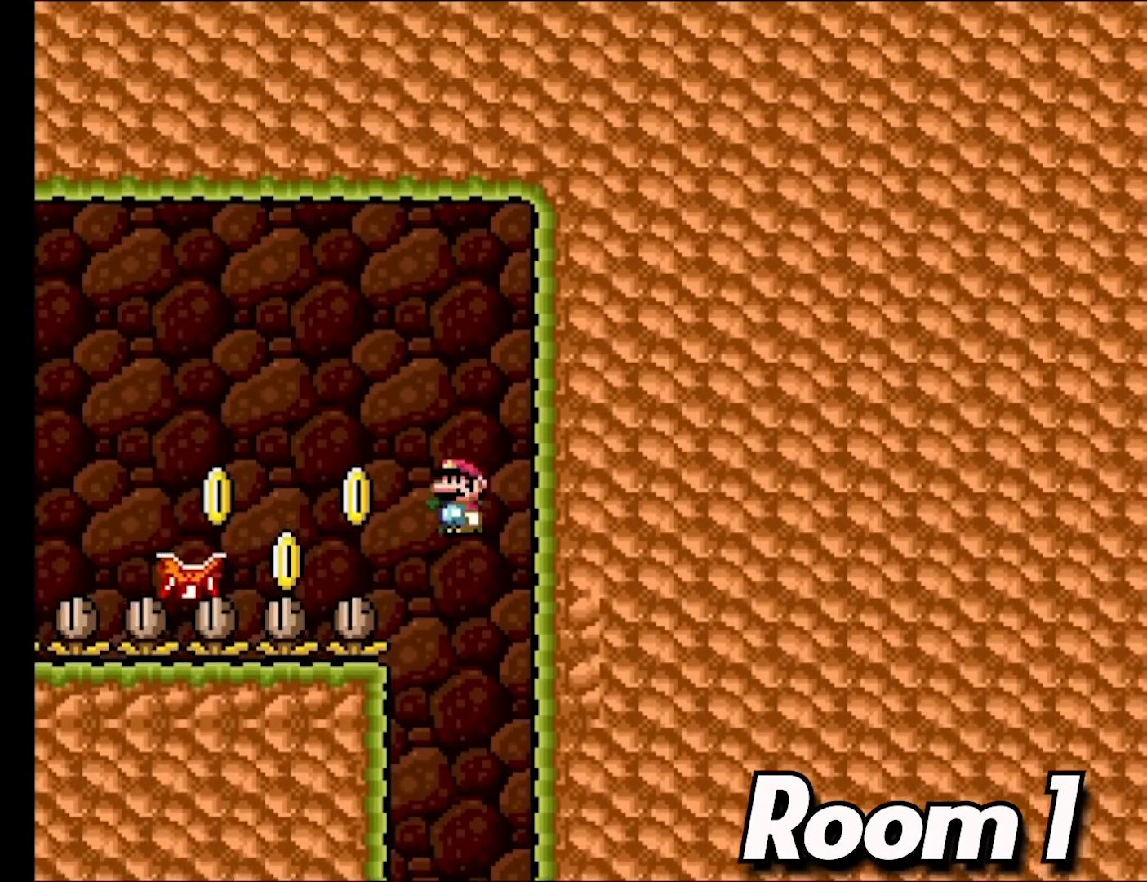
{"buttons": ["A", "X", "DPAD_LEFT"], "events": [[17, "A", "up"], [17, "DPAD_UP", "down"], [83, "DPAD_UP", "up"], [217, "A", "down"], [267, "DPAD_UP", "down"], [300, "DPAD_UP", "up"]]}
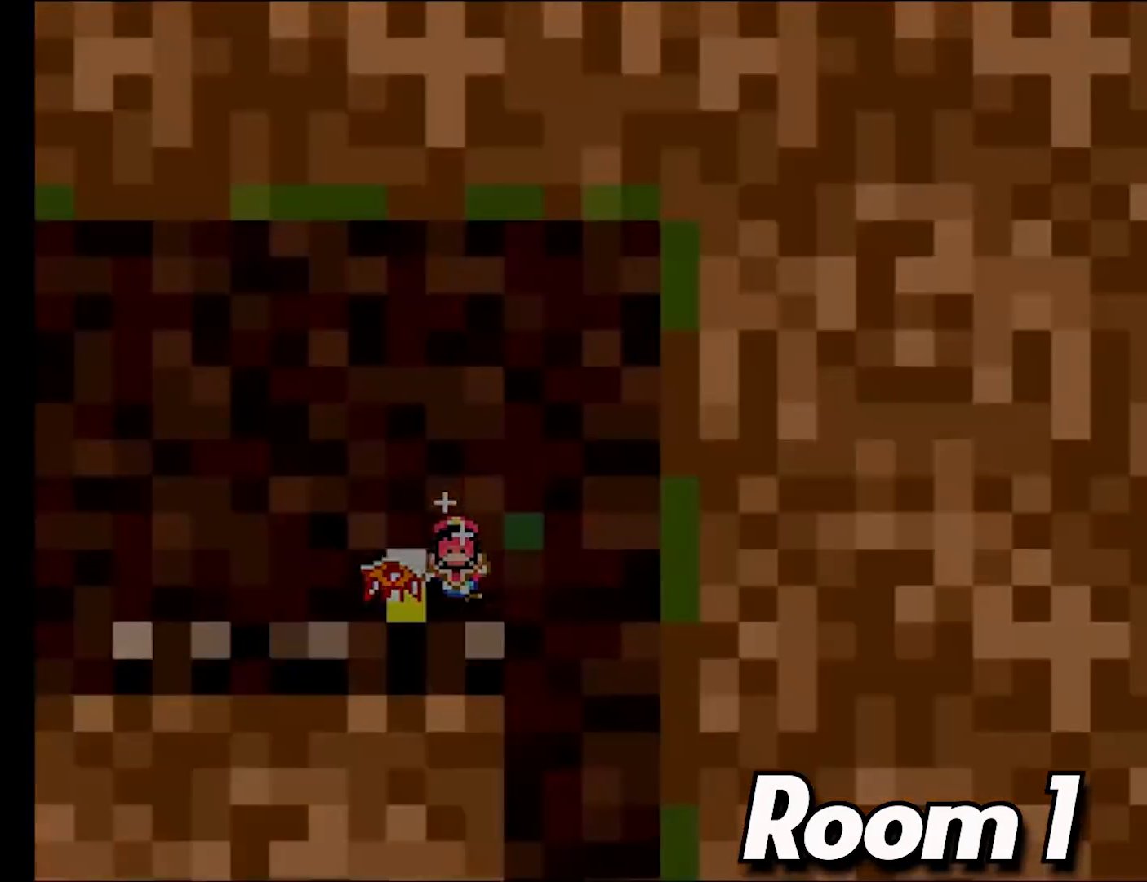
{"buttons": [], "events": [[50, "A", "up"], [117, "DPAD_LEFT", "up"], [133, "X", "up"]]}
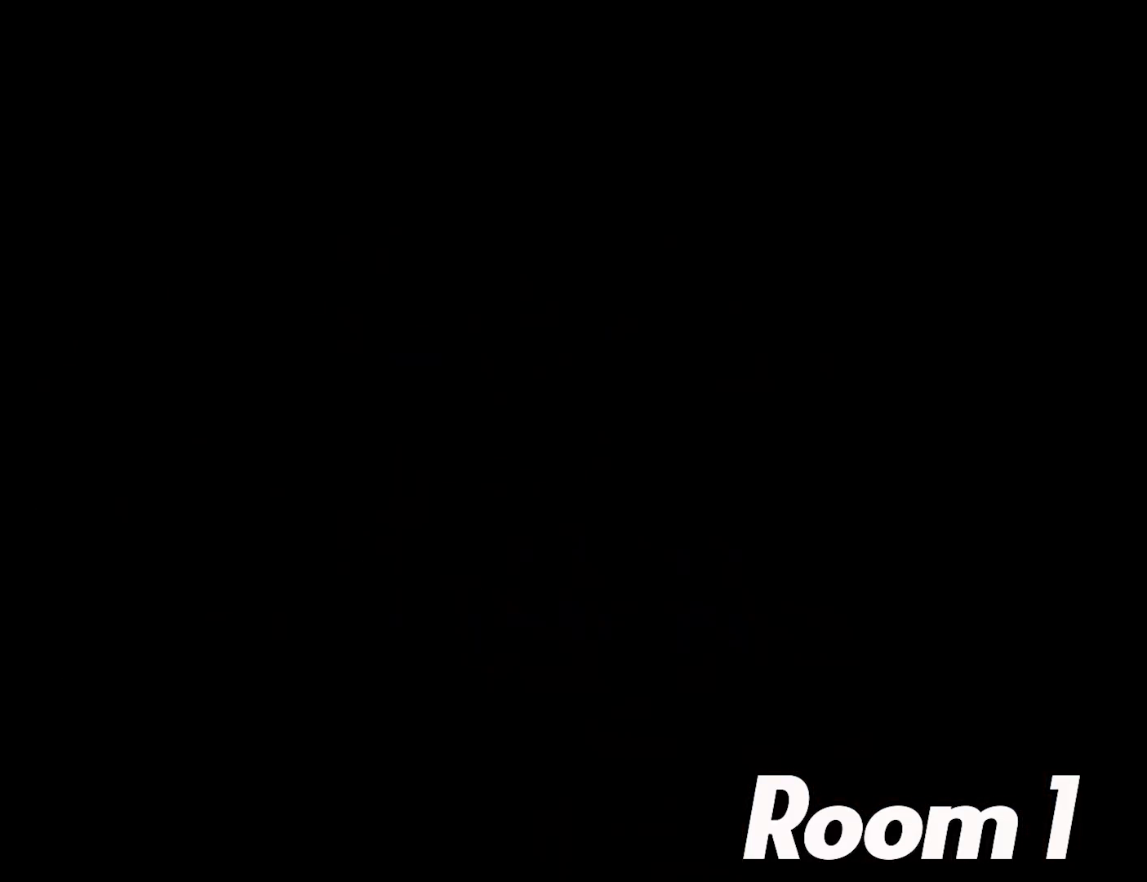
{"buttons": [], "events": []}
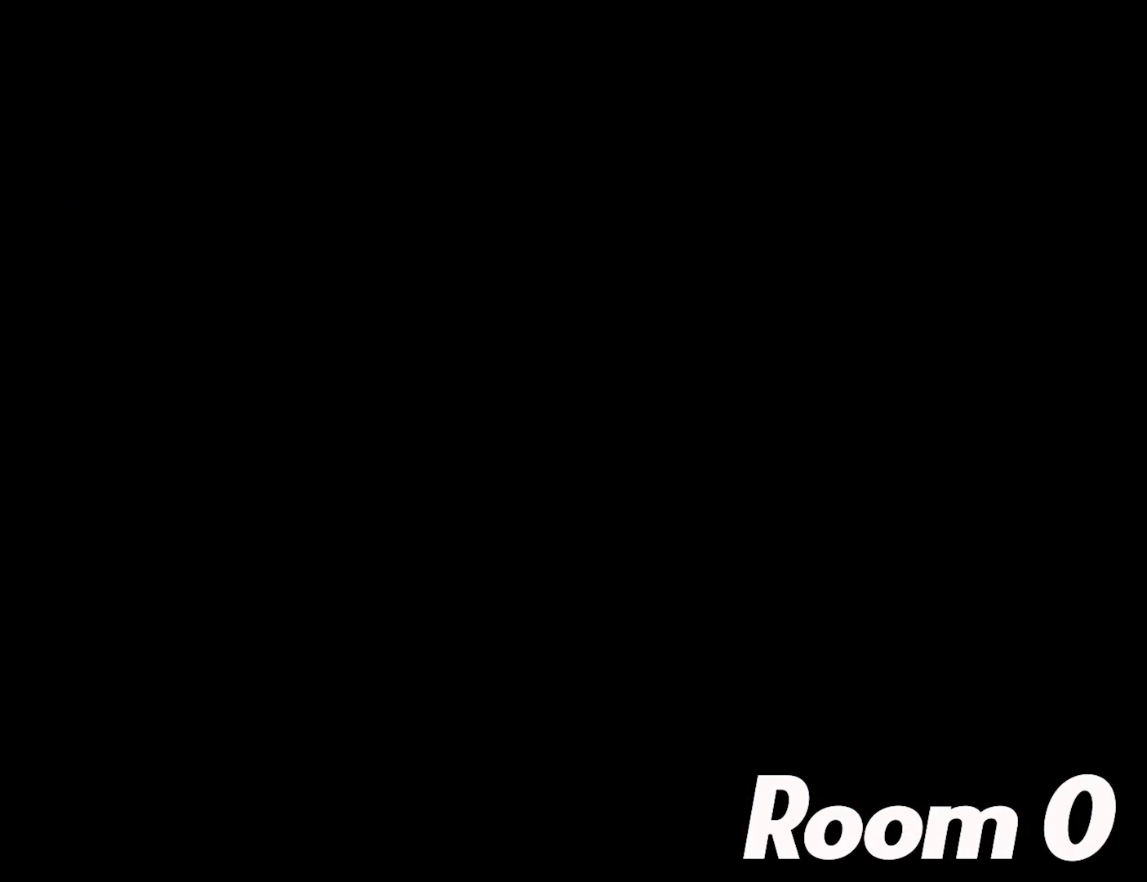
{"buttons": [], "events": []}
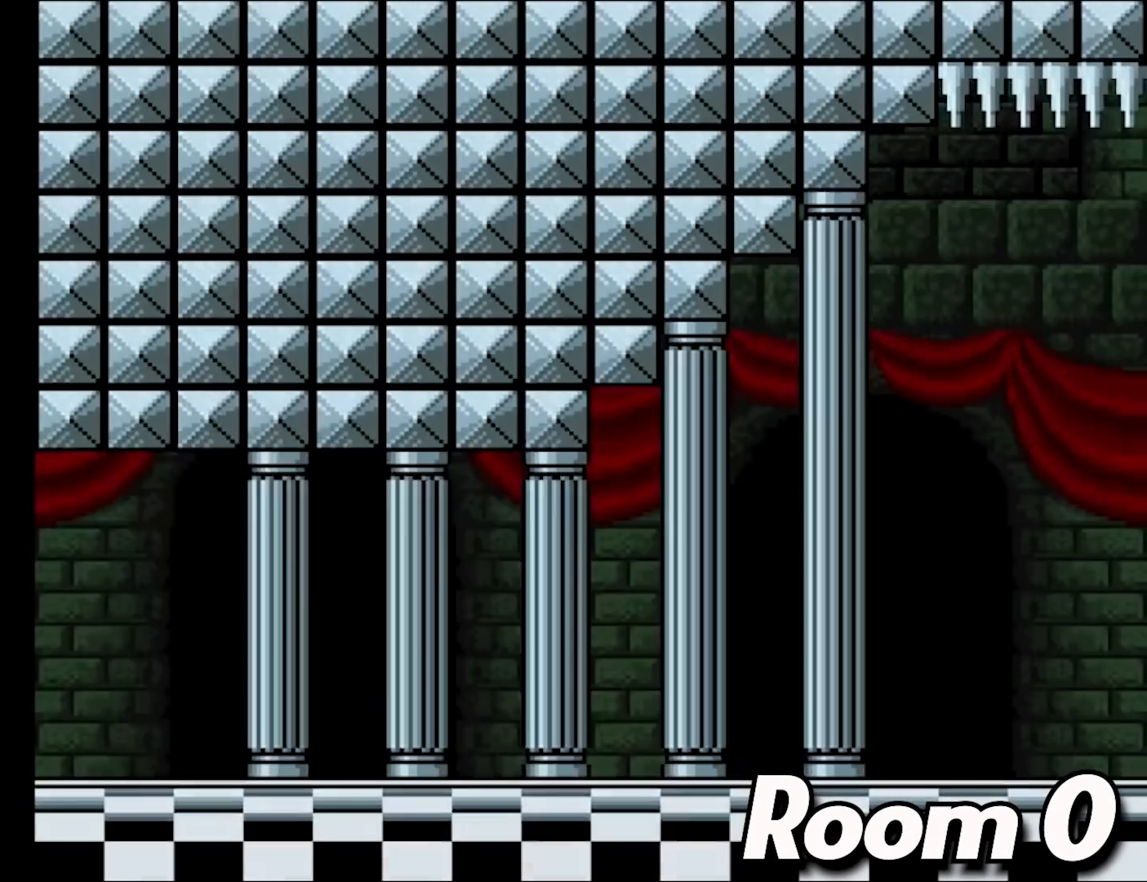
{"buttons": ["Y", "DPAD_RIGHT"], "events": [[17, "DPAD_RIGHT", "down"], [83, "Y", "down"]]}
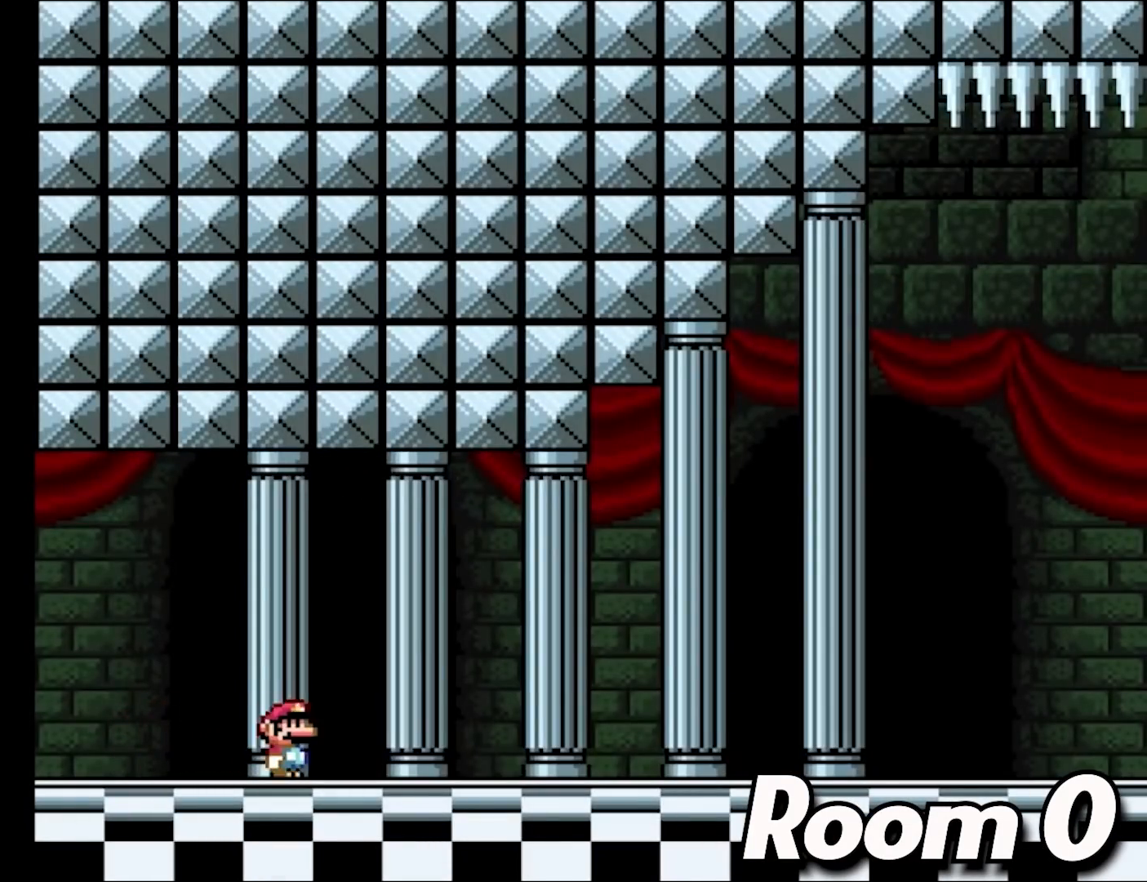
{"buttons": ["Y", "DPAD_RIGHT"], "events": []}
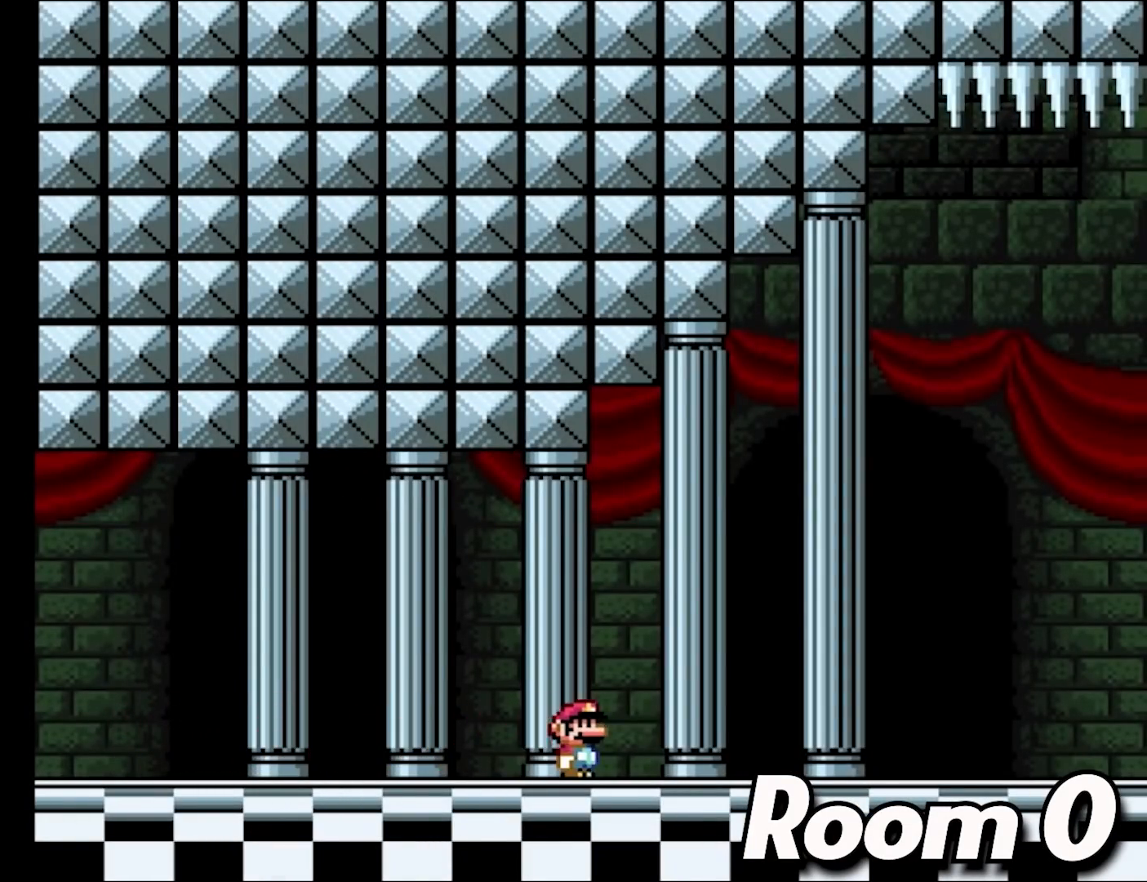
{"buttons": ["Y", "DPAD_RIGHT"], "events": []}
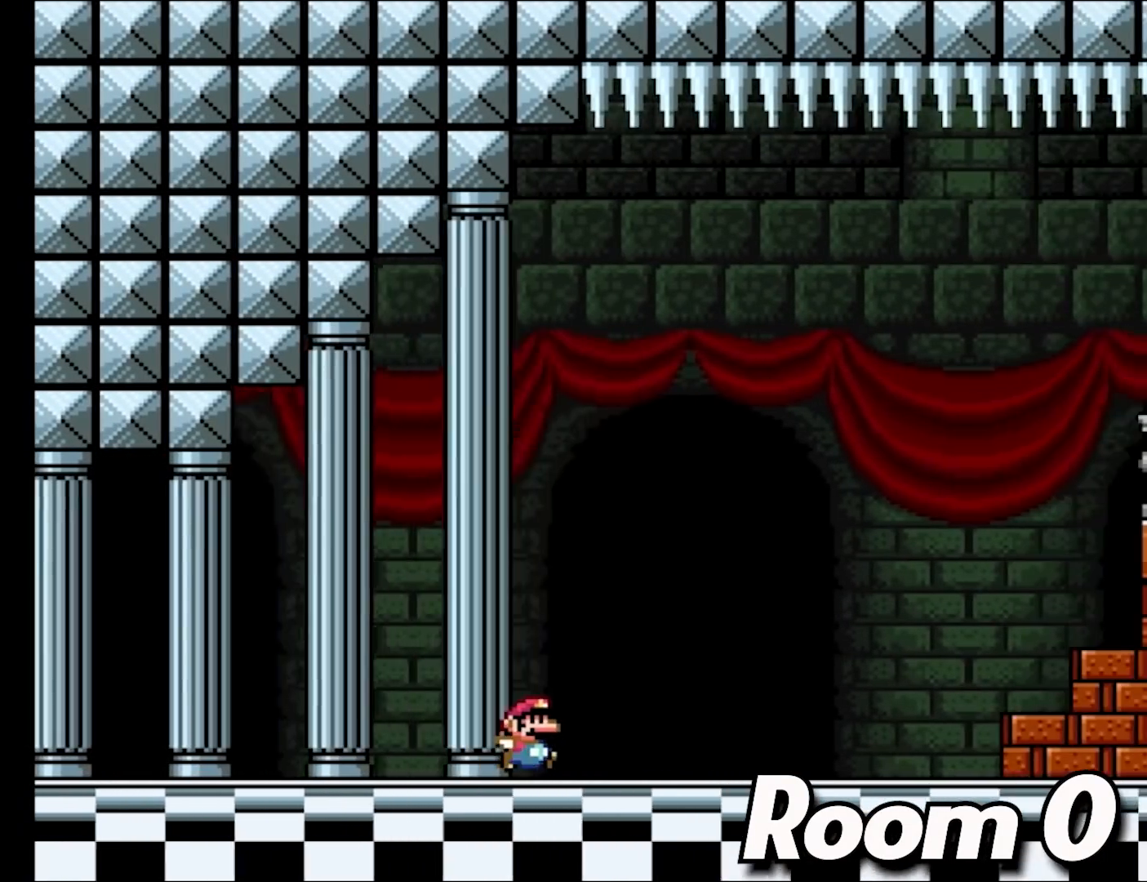
{"buttons": ["B", "Y", "DPAD_RIGHT"], "events": [[267, "B", "down"]]}
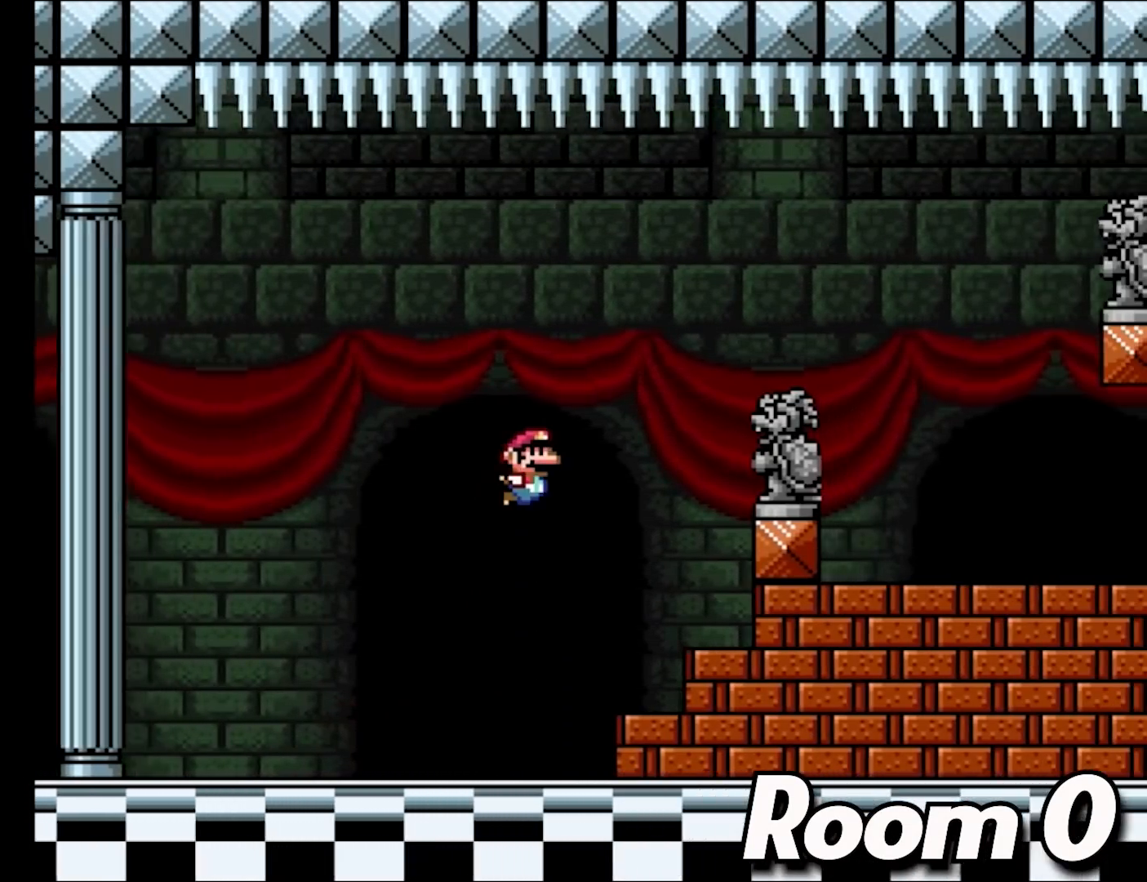
{"buttons": ["B", "Y", "DPAD_RIGHT"], "events": []}
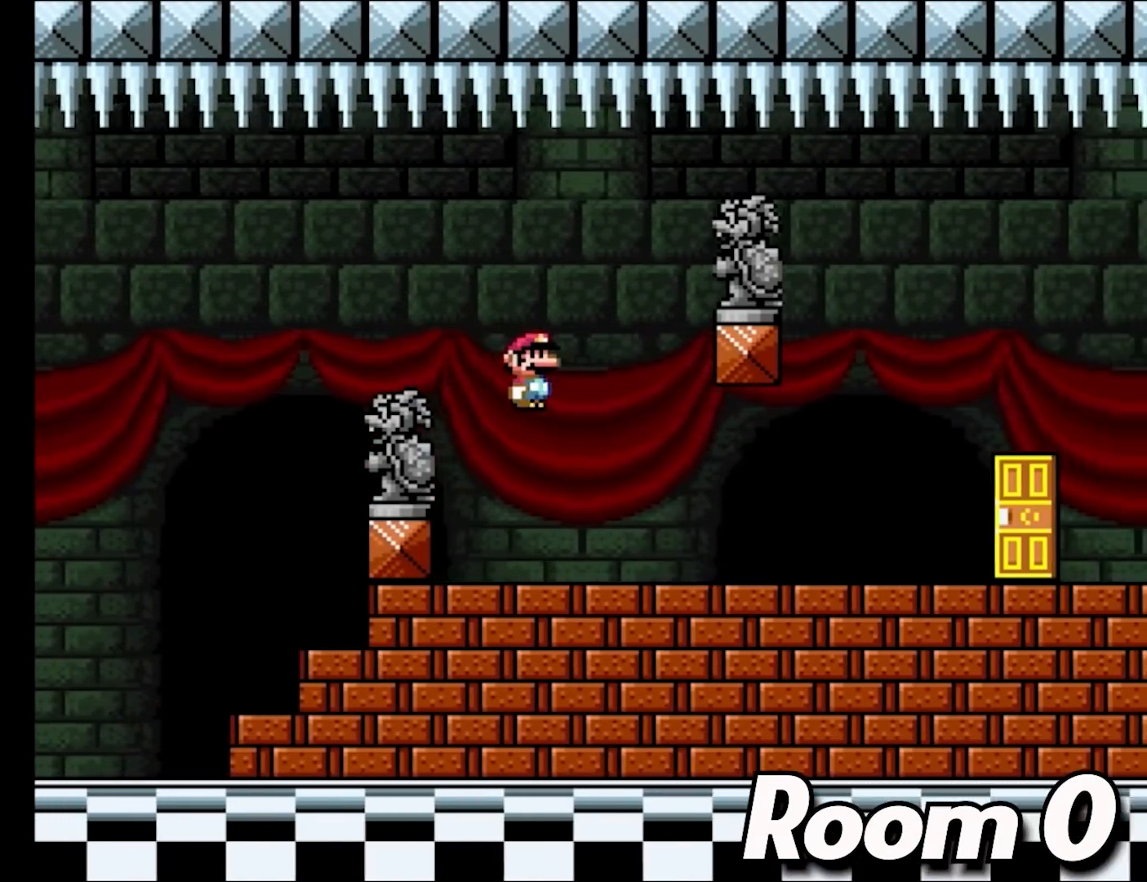
{"buttons": ["Y", "DPAD_RIGHT"], "events": [[83, "B", "up"]]}
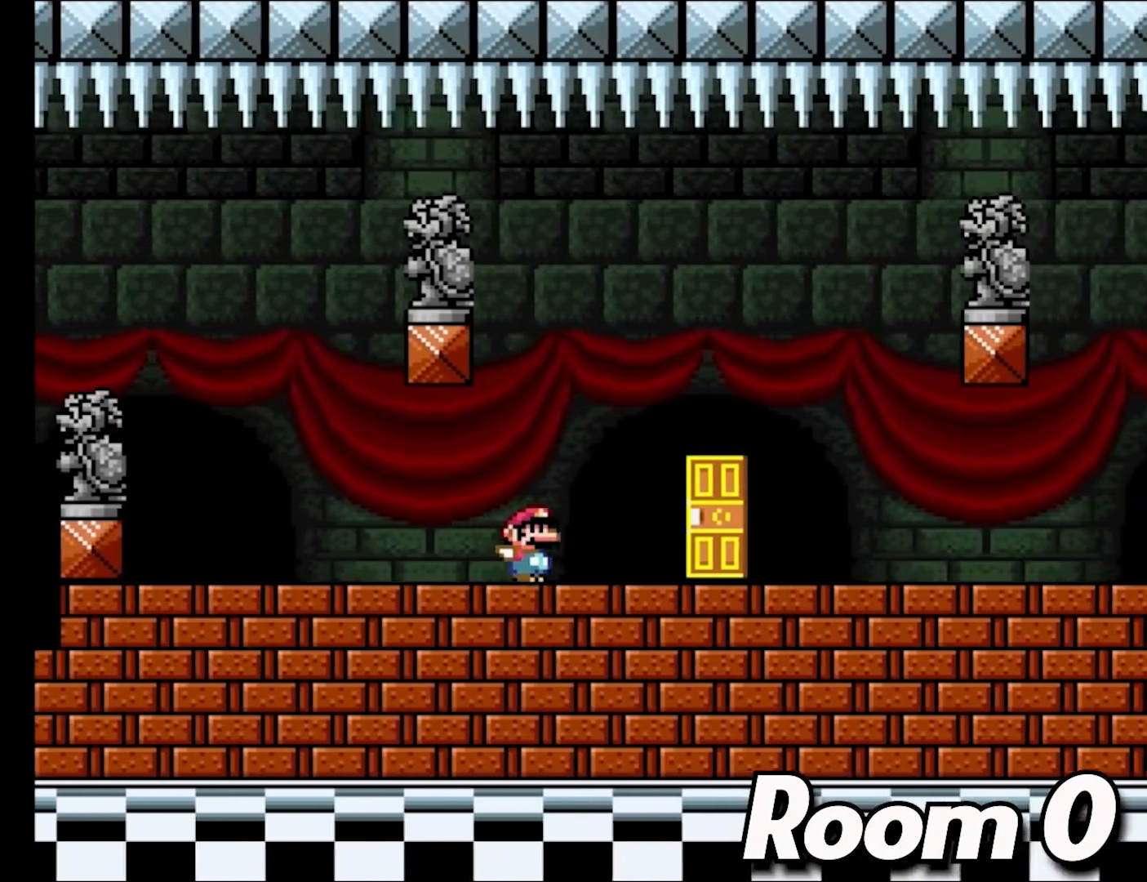
{"buttons": ["Y"], "events": [[250, "DPAD_UP", "down"], [283, "DPAD_RIGHT", "up"], [317, "DPAD_LEFT", "down"], [383, "DPAD_LEFT", "up"], [433, "DPAD_UP", "up"]]}
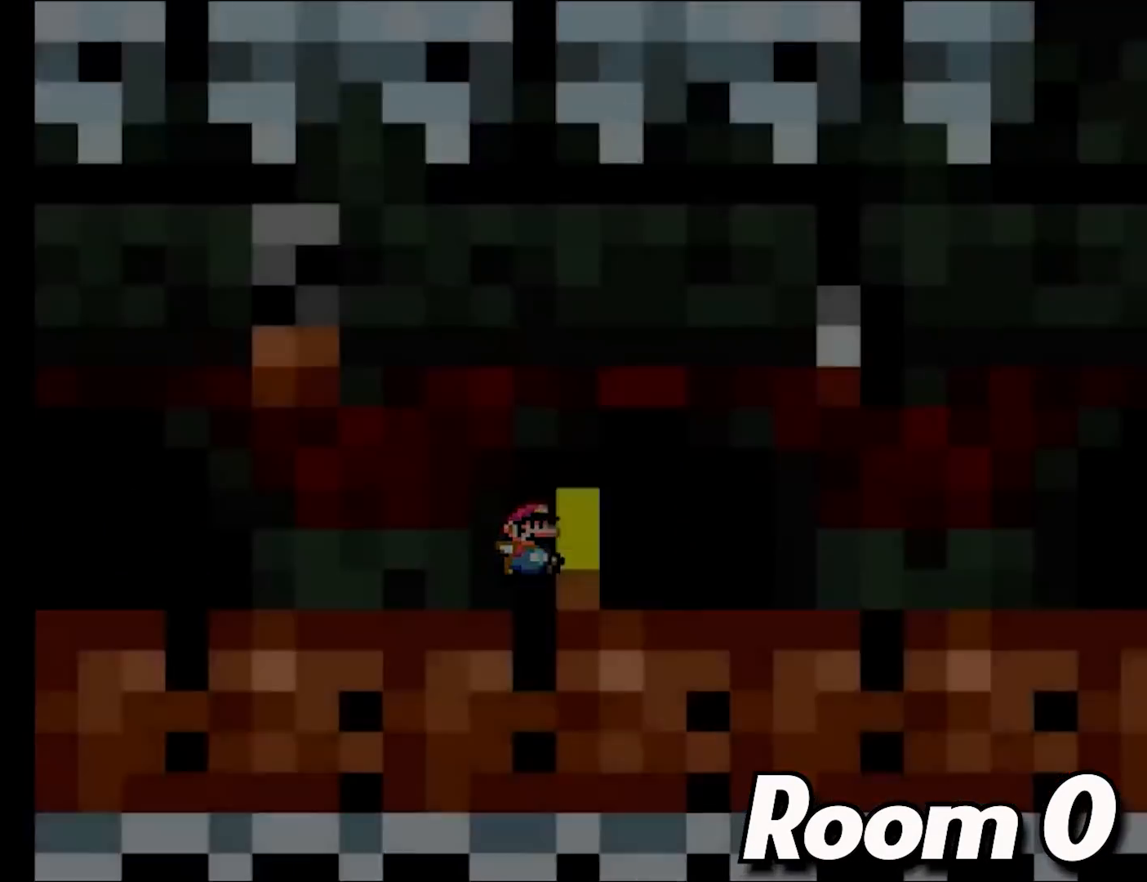
{"buttons": [], "events": [[167, "Y", "up"]]}
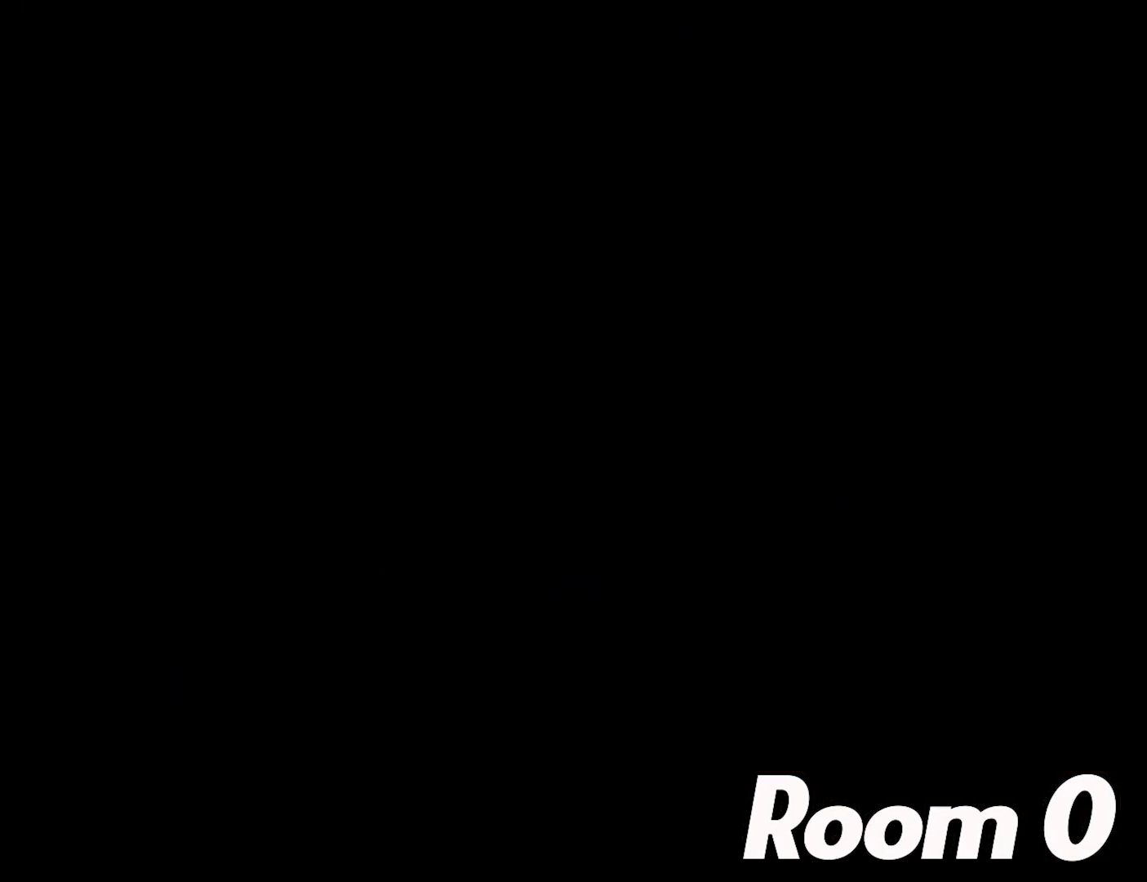
{"buttons": ["B", "Y", "DPAD_DOWN"], "events": [[150, "Y", "down"], [200, "B", "down"], [367, "DPAD_DOWN", "down"]]}
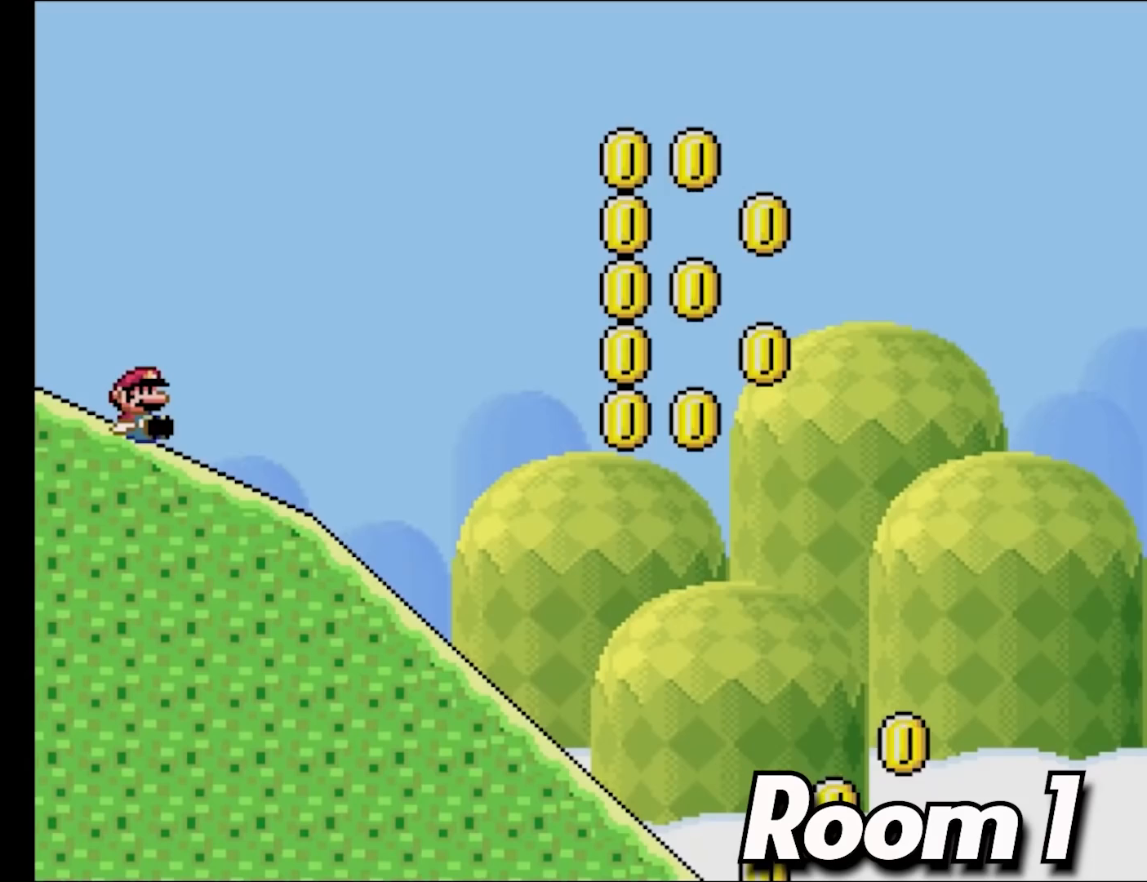
{"buttons": ["Y", "DPAD_DOWN"], "events": [[33, "B", "up"]]}
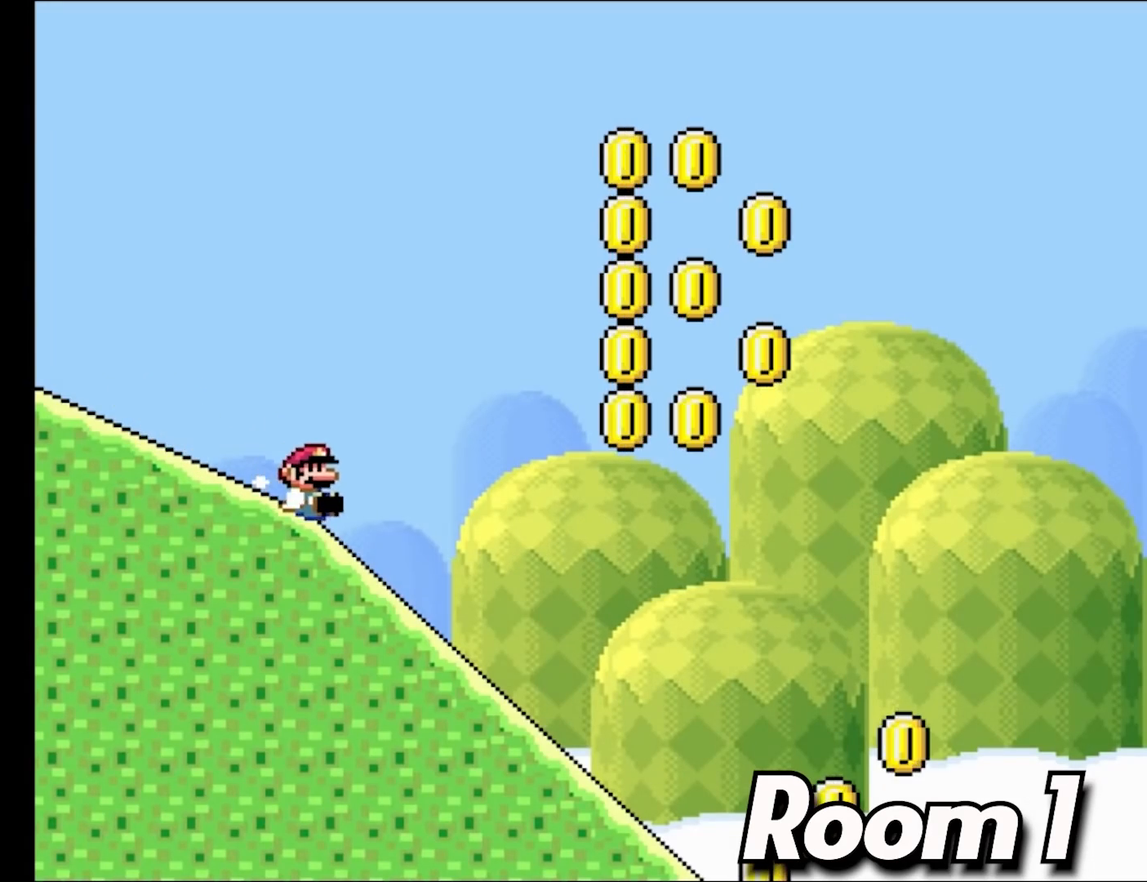
{"buttons": ["Y", "DPAD_DOWN"], "events": []}
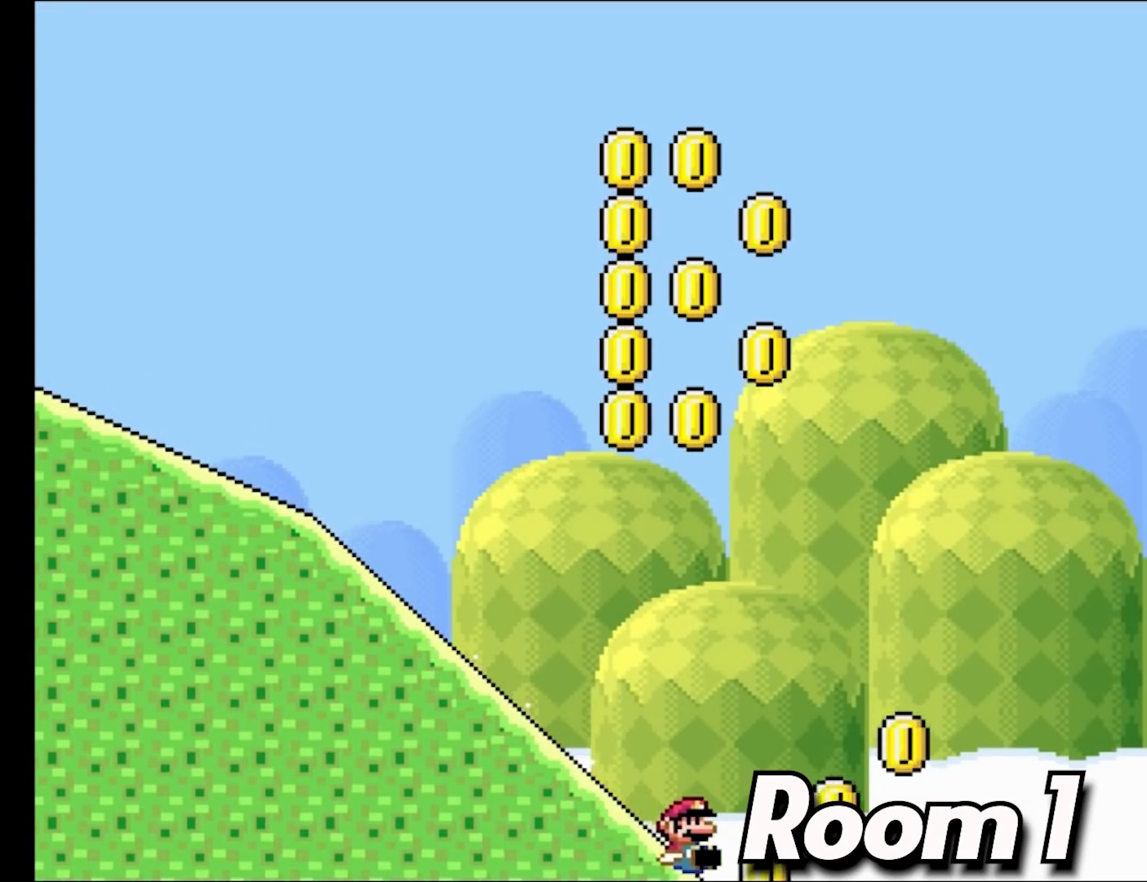
{"buttons": ["B", "Y"], "events": [[83, "B", "down"], [117, "DPAD_DOWN", "up"]]}
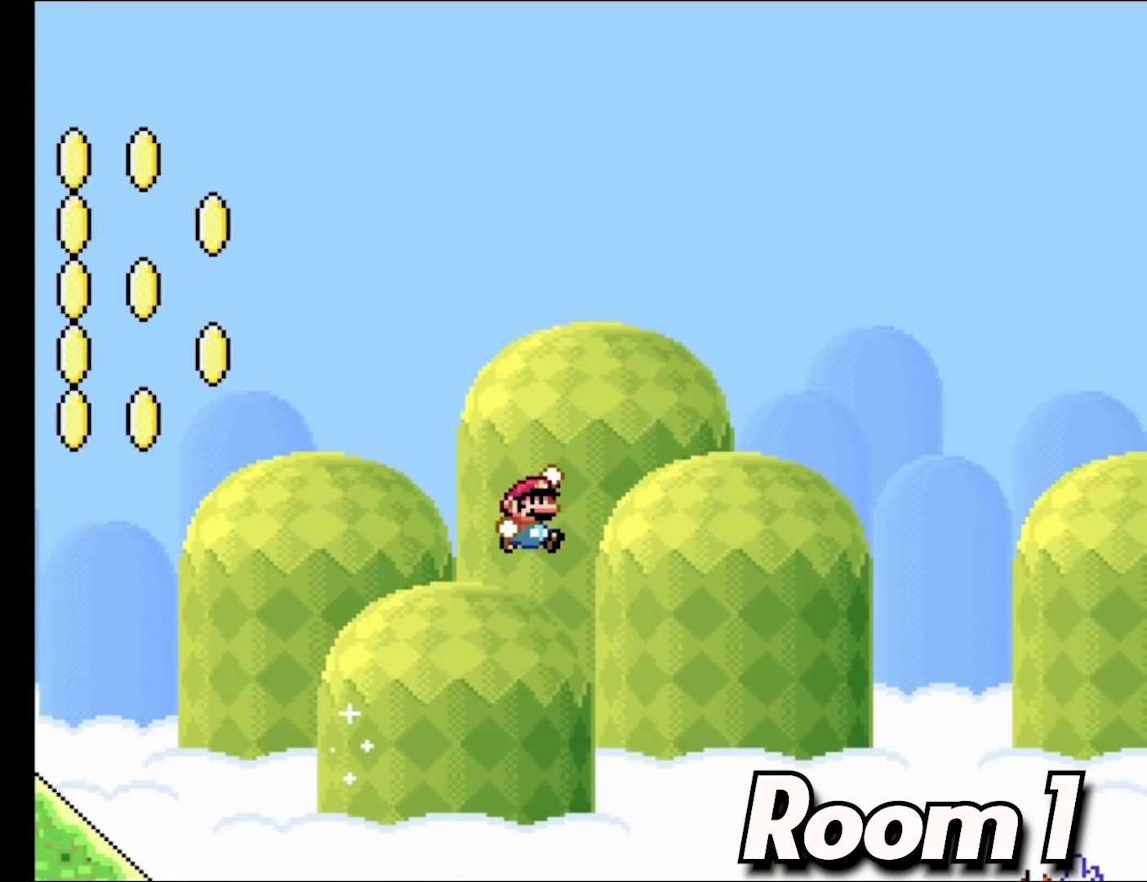
{"buttons": ["B", "Y"], "events": []}
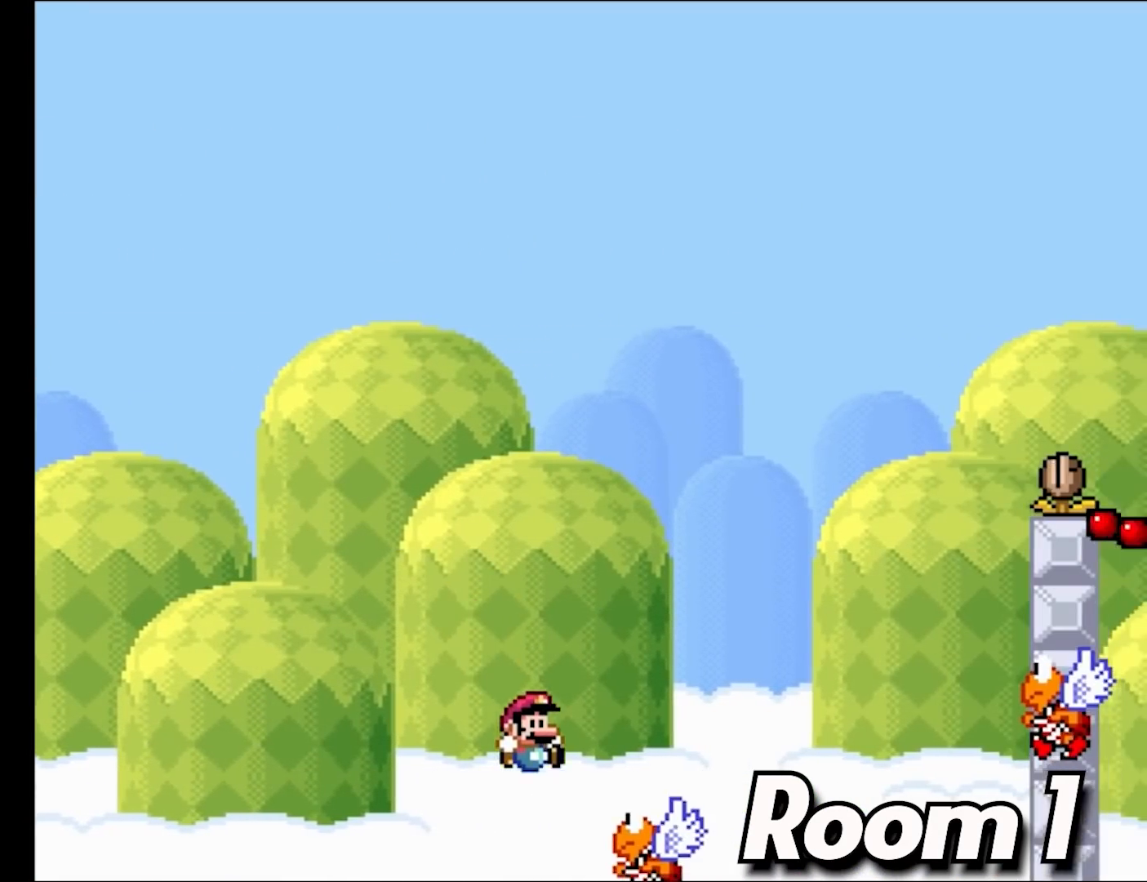
{"buttons": ["B", "Y", "DPAD_LEFT"], "events": [[400, "DPAD_LEFT", "down"]]}
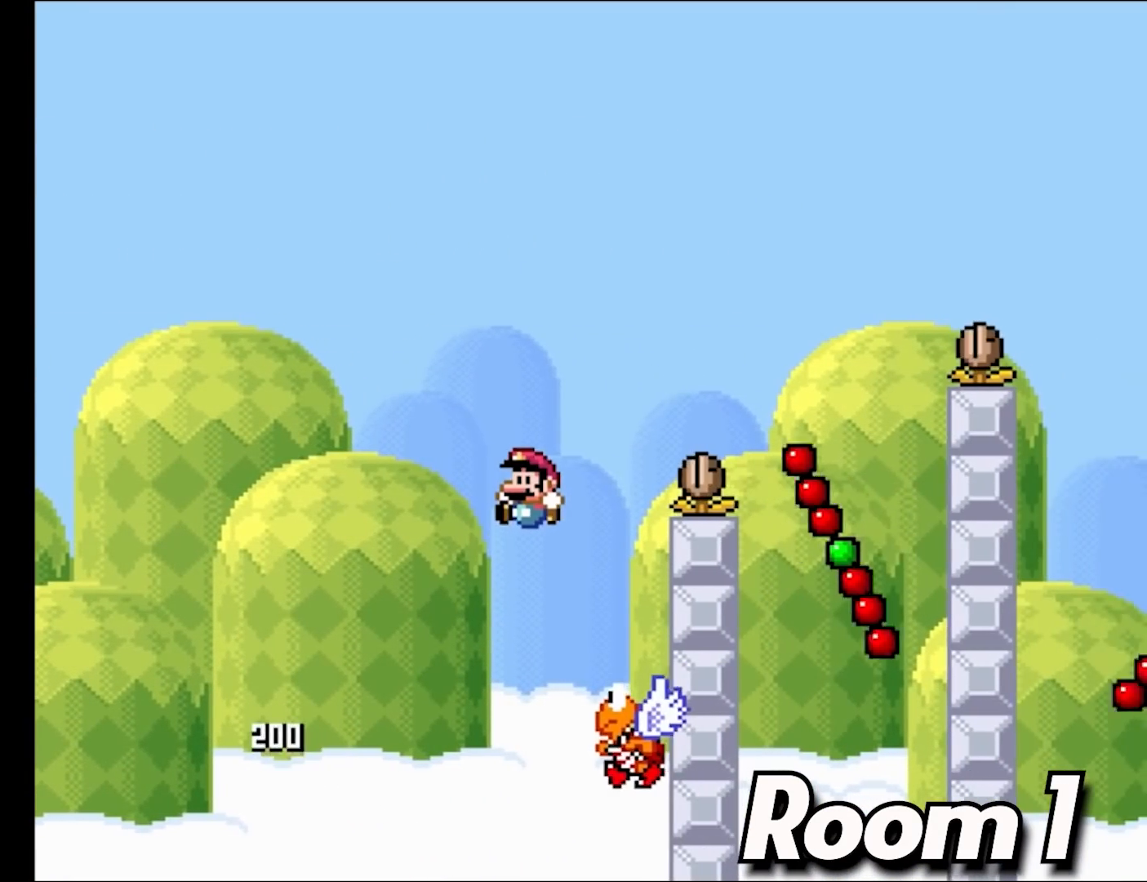
{"buttons": ["B", "Y"], "events": [[67, "DPAD_LEFT", "up"], [200, "B", "up"], [300, "DPAD_RIGHT", "down"], [367, "B", "down"], [383, "DPAD_RIGHT", "up"]]}